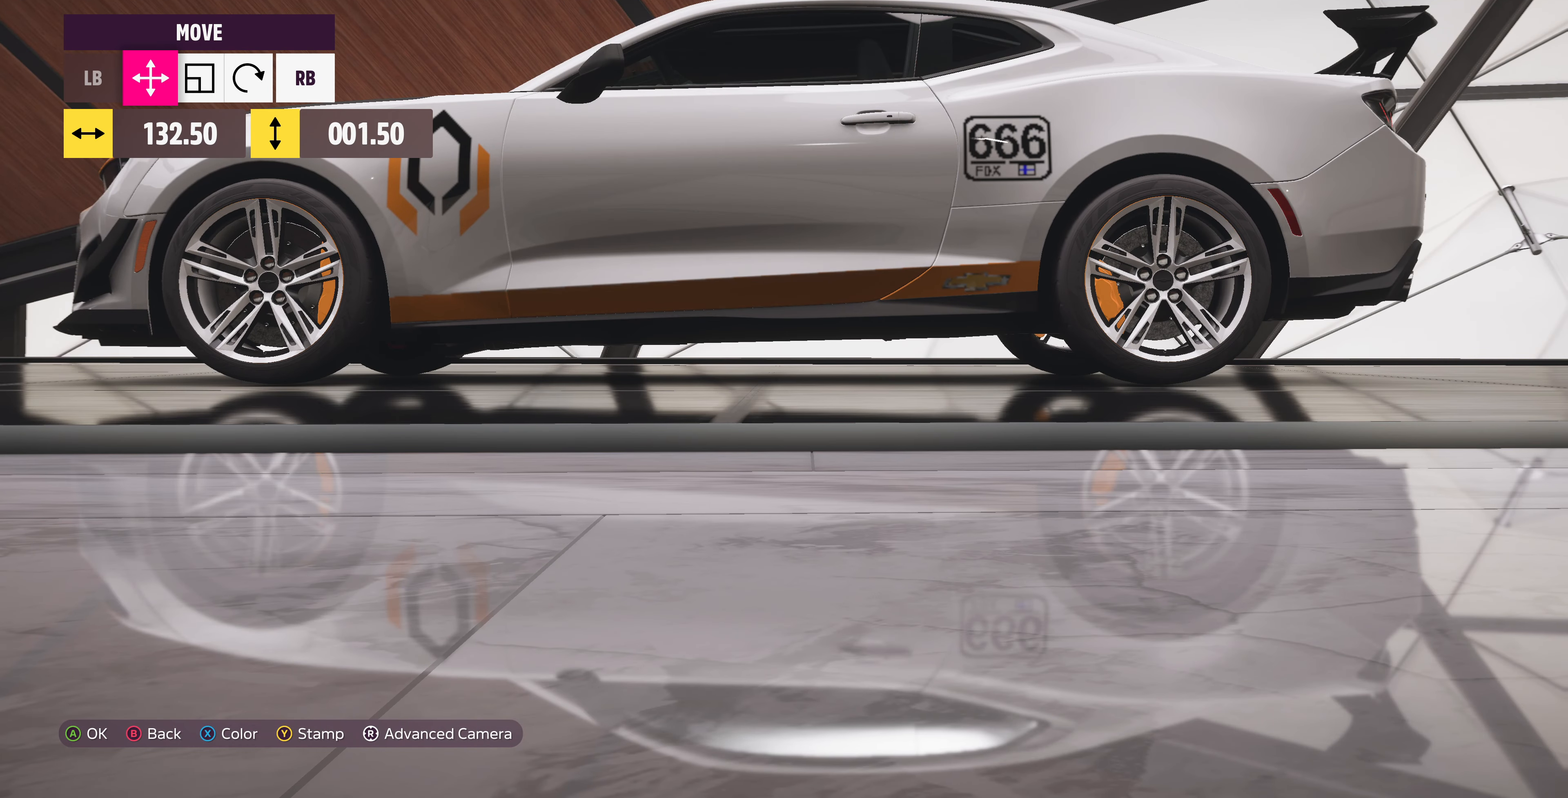
Gameplay with a controller (PlayStation layout); each line is a JSON object with the inputs held at the frame after it. "events" lists button and stick changes between this image and that frame as [ms after this image, input, new state], when the widget could be followed in between.
{"buttons": [], "left_stick": "center", "right_stick": "center", "events": [[33, "left_stick", "center"], [433, "left_stick", "up"], [500, "left_stick", "center"]]}
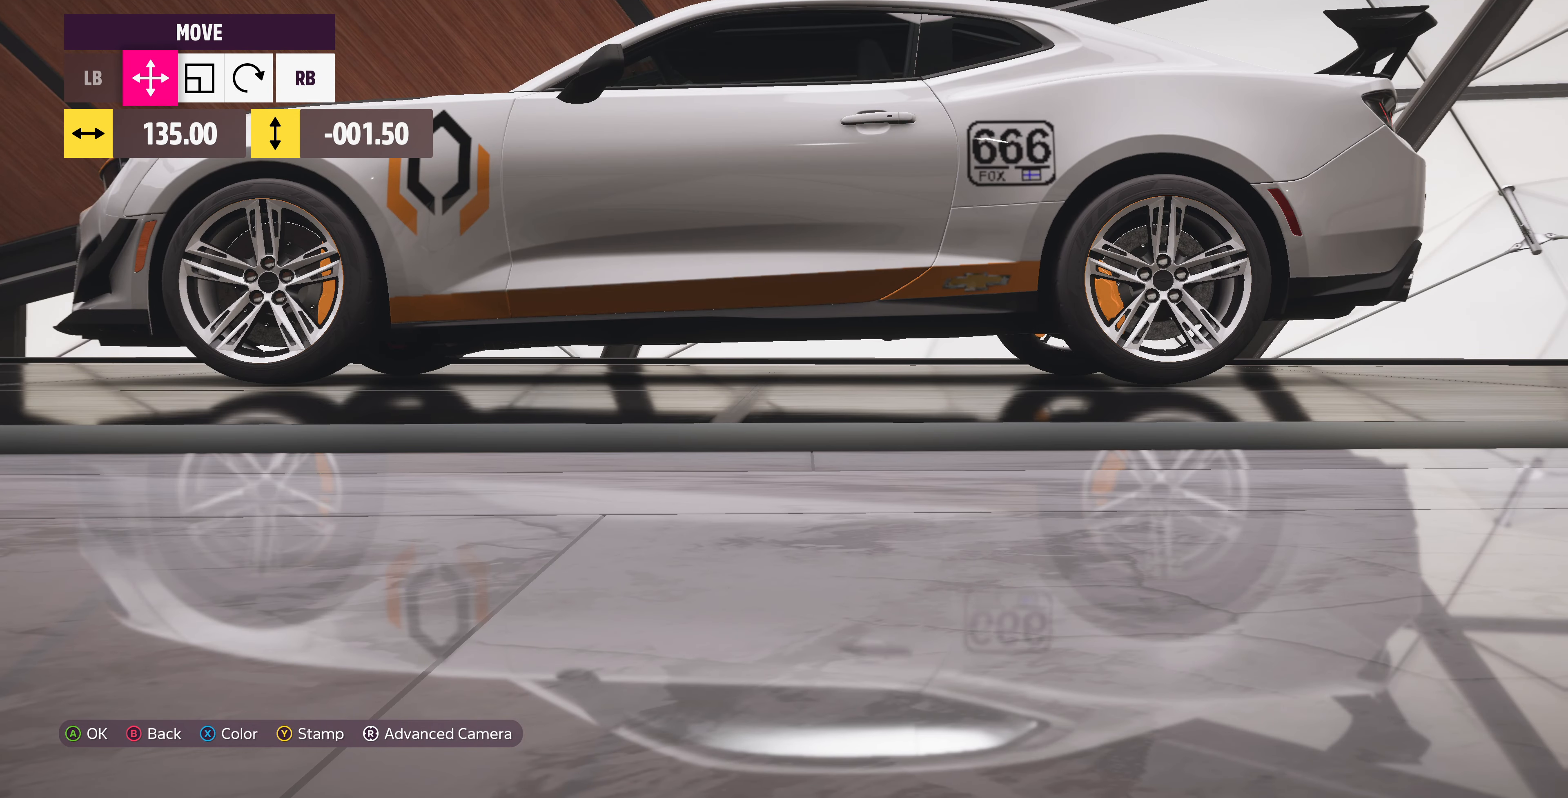
{"buttons": [], "left_stick": "center", "right_stick": "center", "events": [[334, "left_stick", "up-left"], [400, "left_stick", "center"]]}
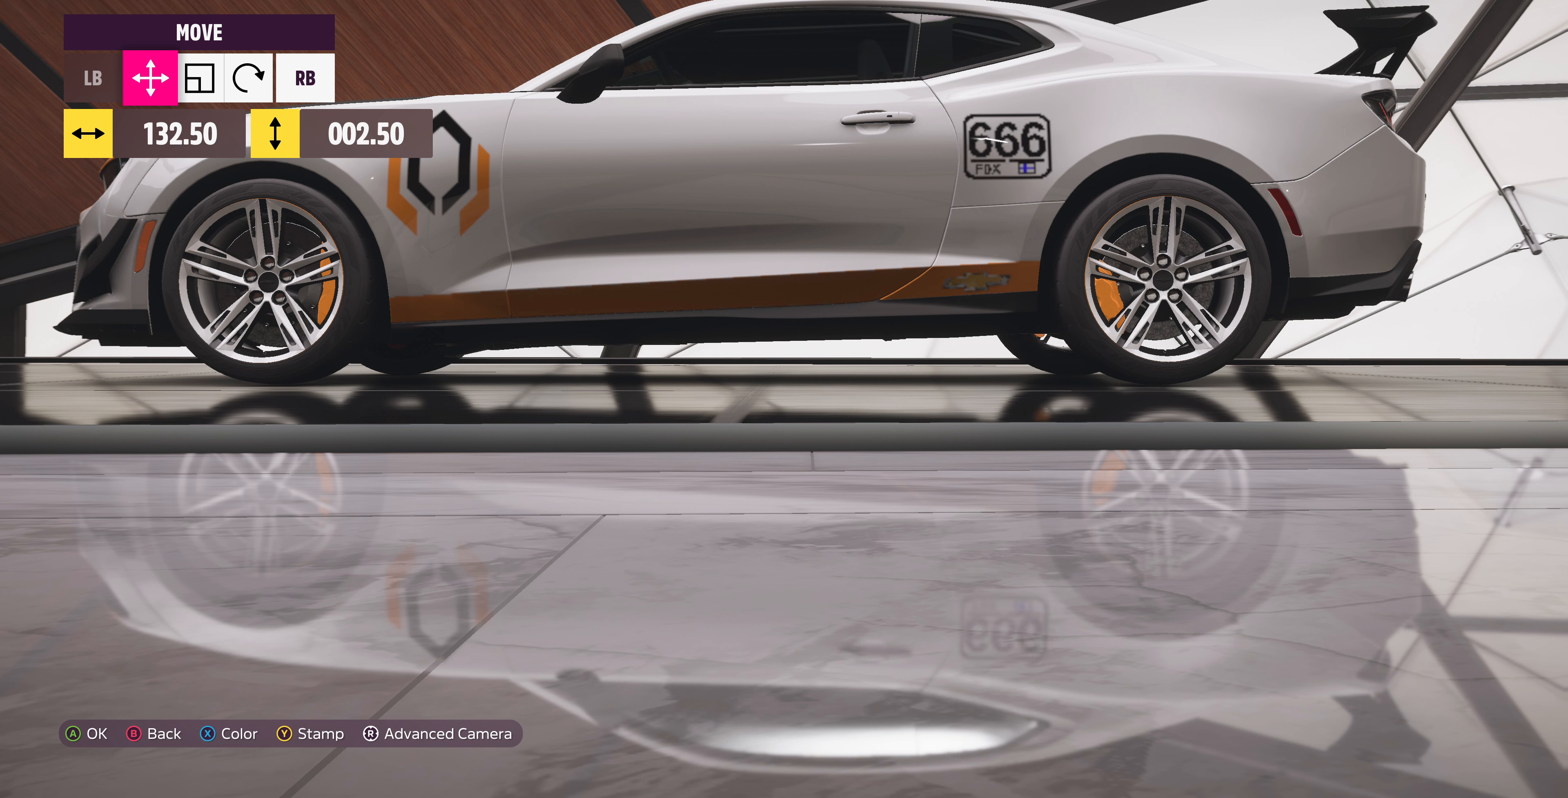
{"buttons": [], "left_stick": "center", "right_stick": "center", "events": []}
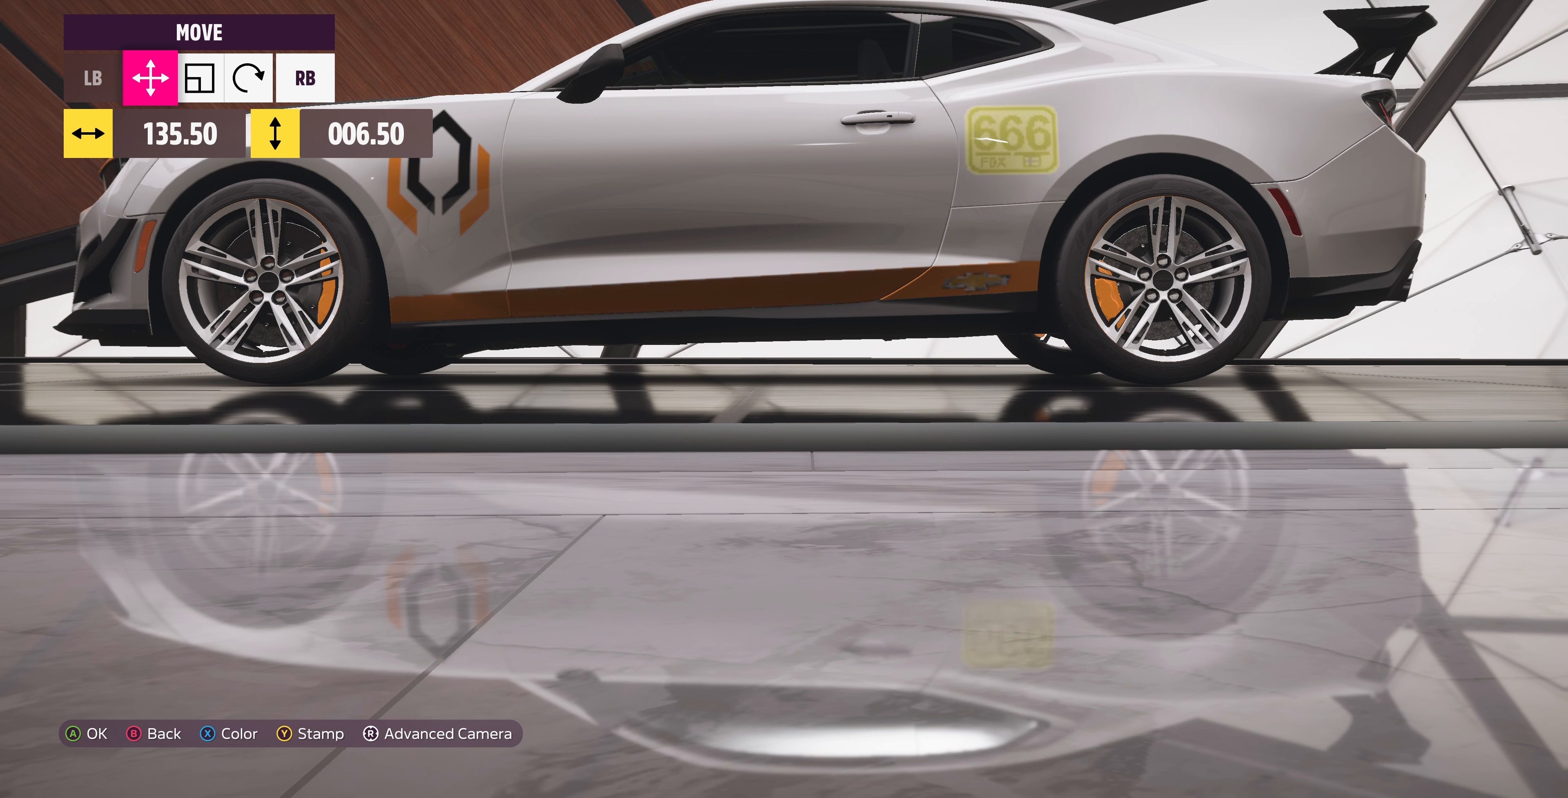
{"buttons": [], "left_stick": "center", "right_stick": "center", "events": []}
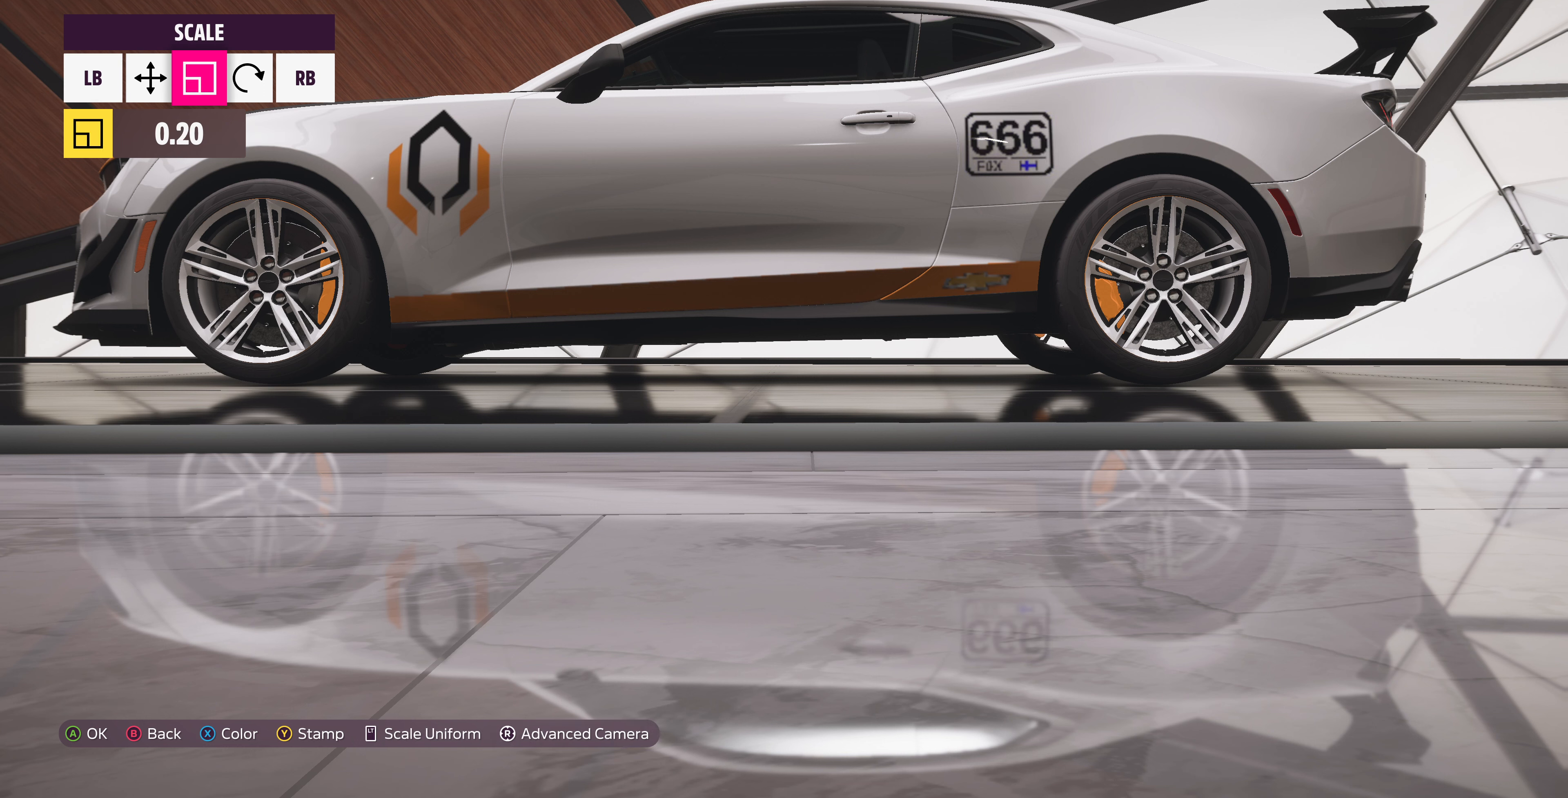
{"buttons": [], "left_stick": "center", "right_stick": "center", "events": [[100, "R1", "down"], [167, "R1", "up"]]}
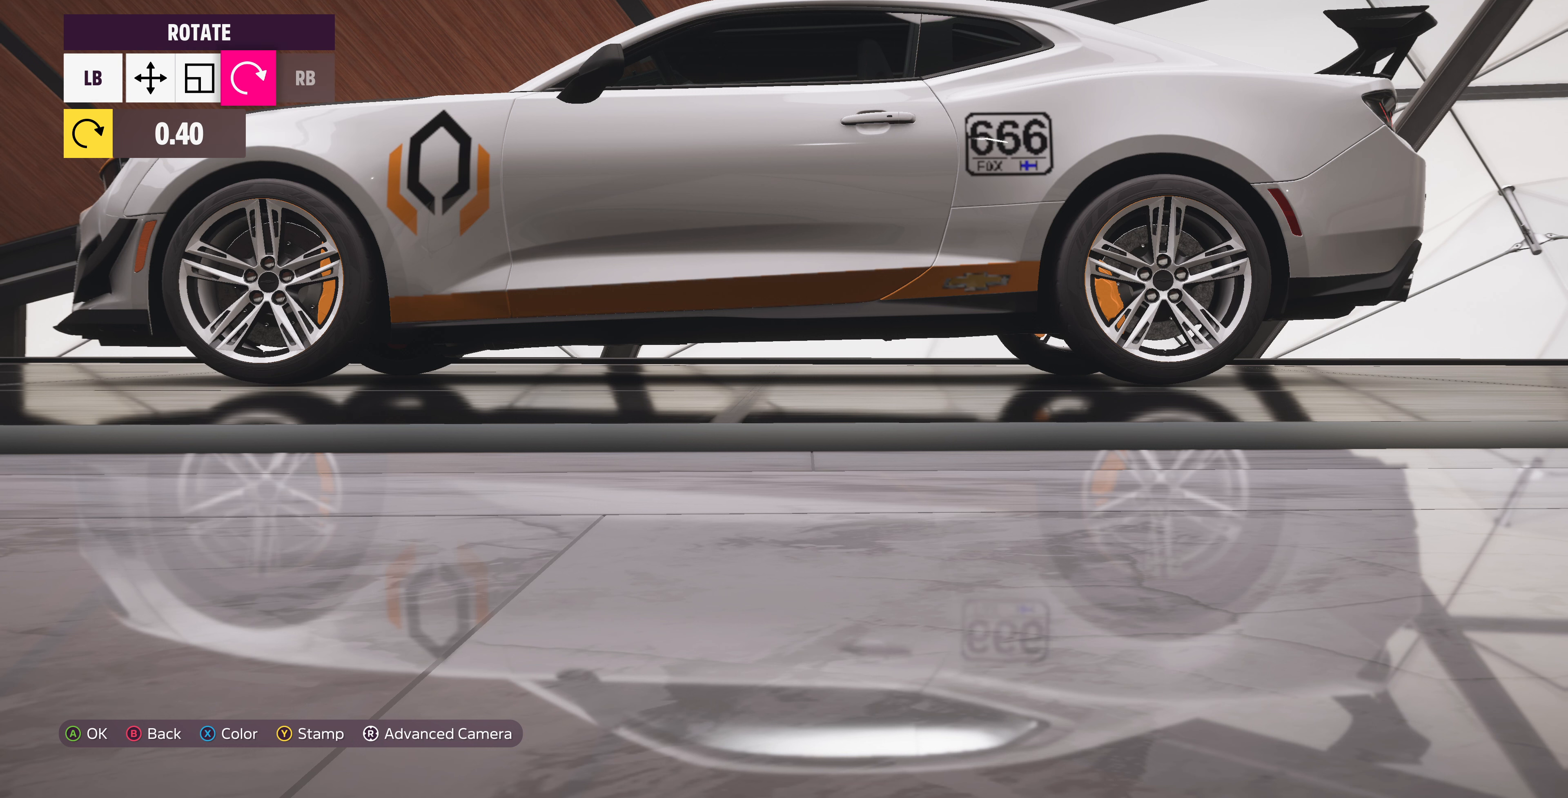
{"buttons": [], "left_stick": "center", "right_stick": "center", "events": []}
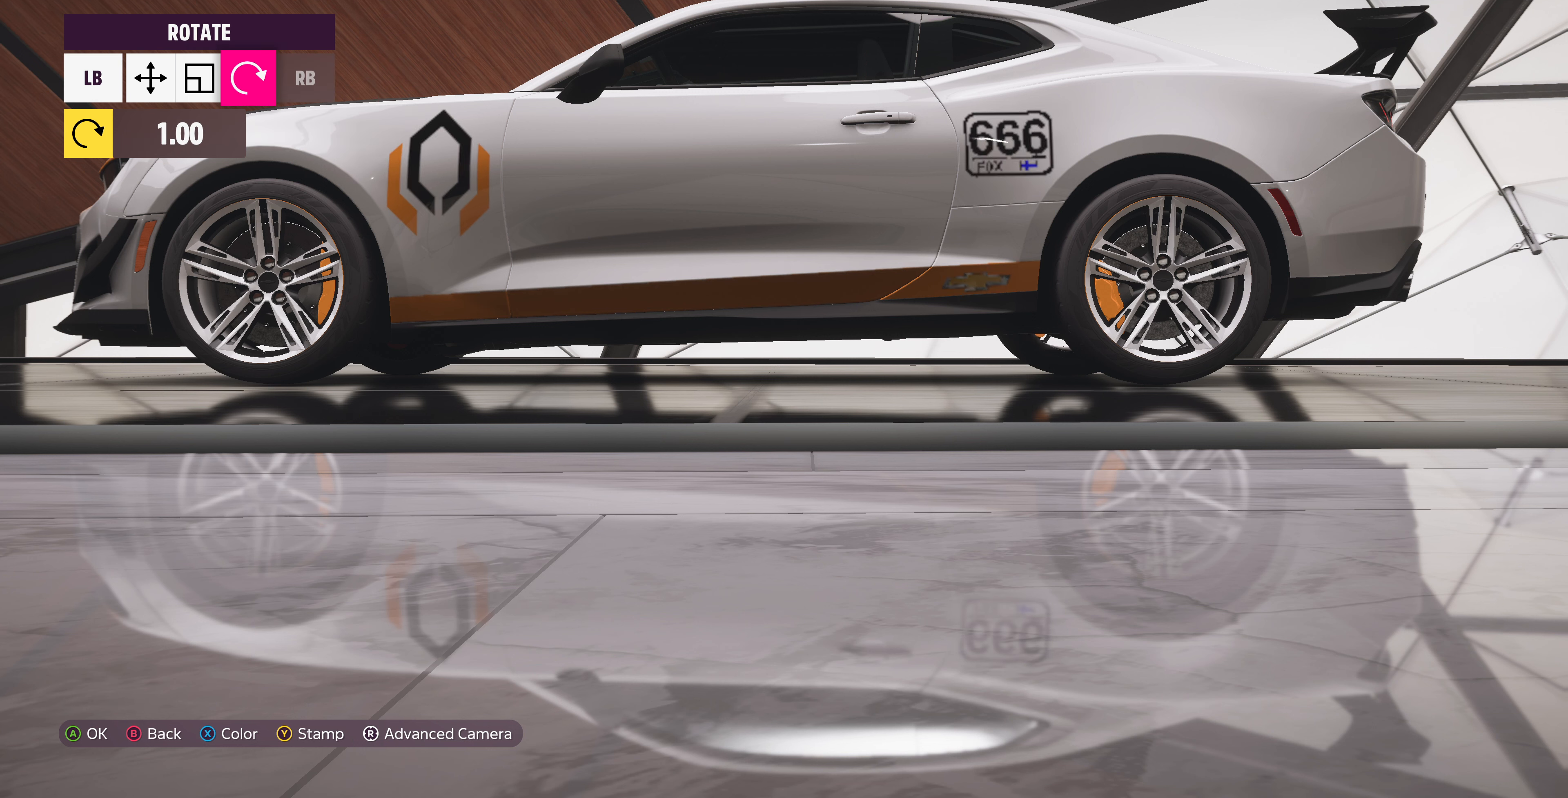
{"buttons": [], "left_stick": "center", "right_stick": "center", "events": []}
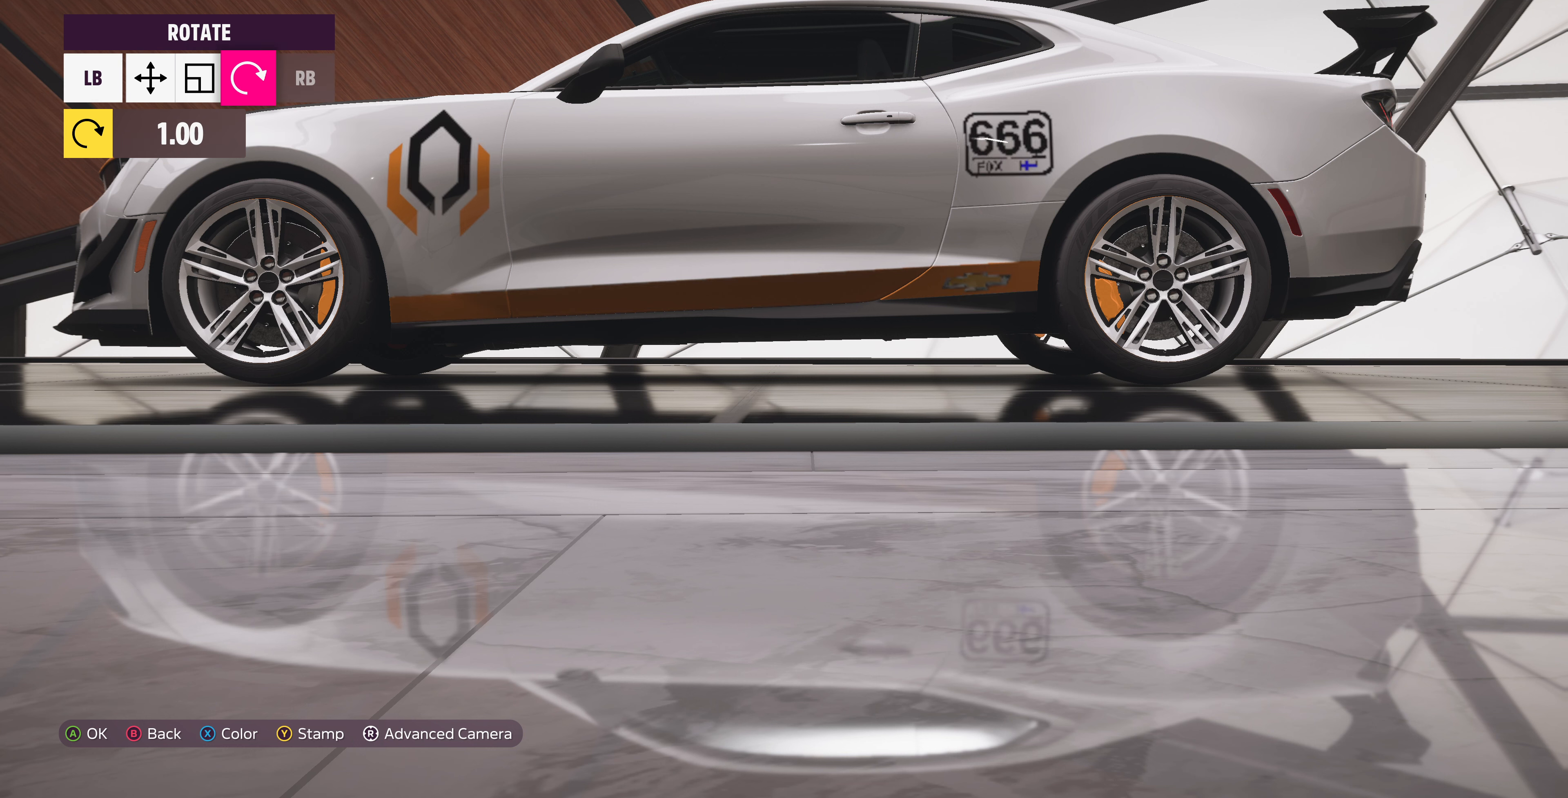
{"buttons": [], "left_stick": "center", "right_stick": "center", "events": [[200, "left_stick", "left"], [267, "left_stick", "center"]]}
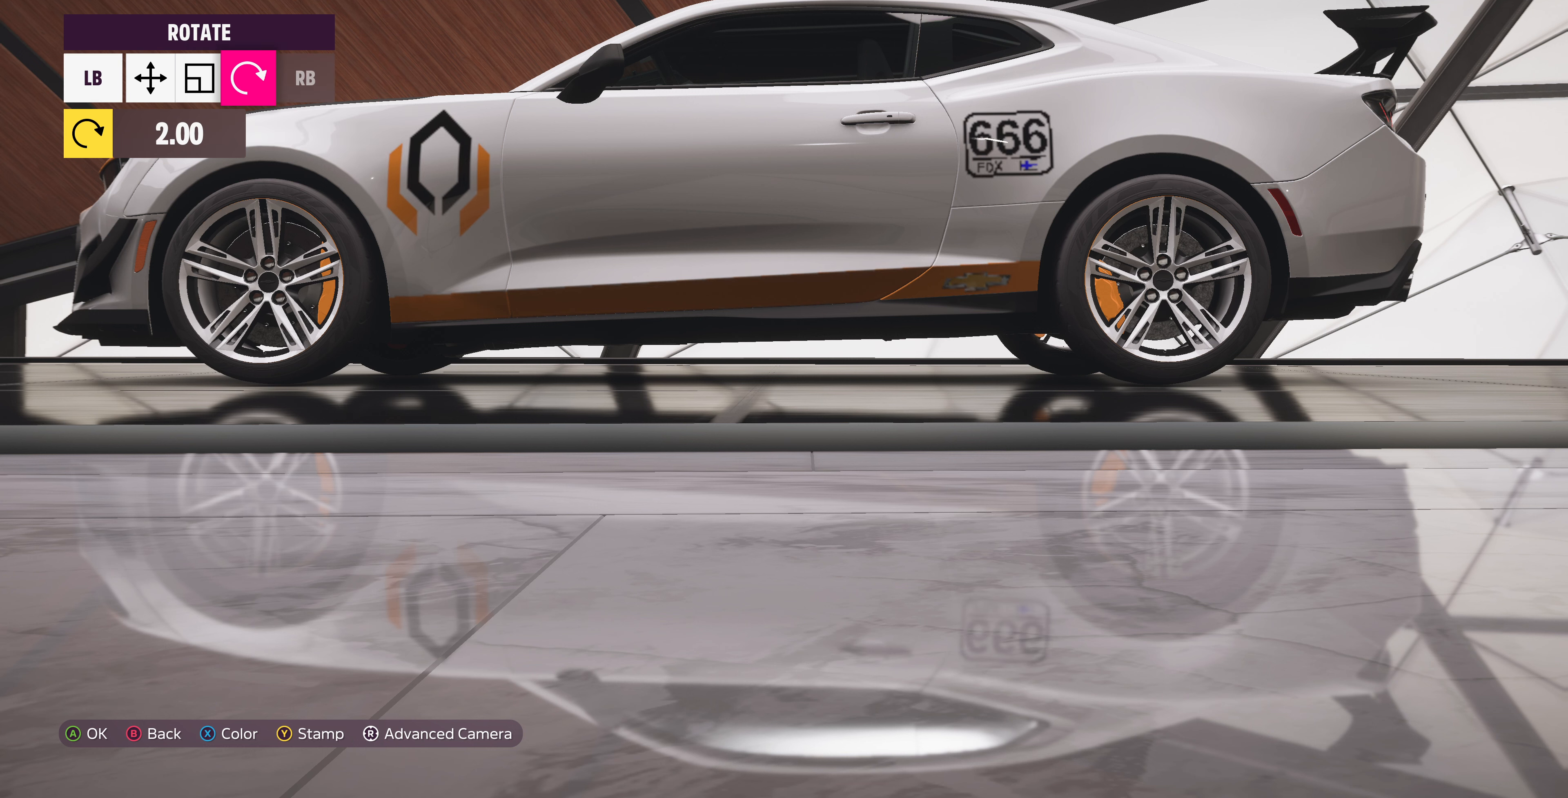
{"buttons": [], "left_stick": "center", "right_stick": "center", "events": []}
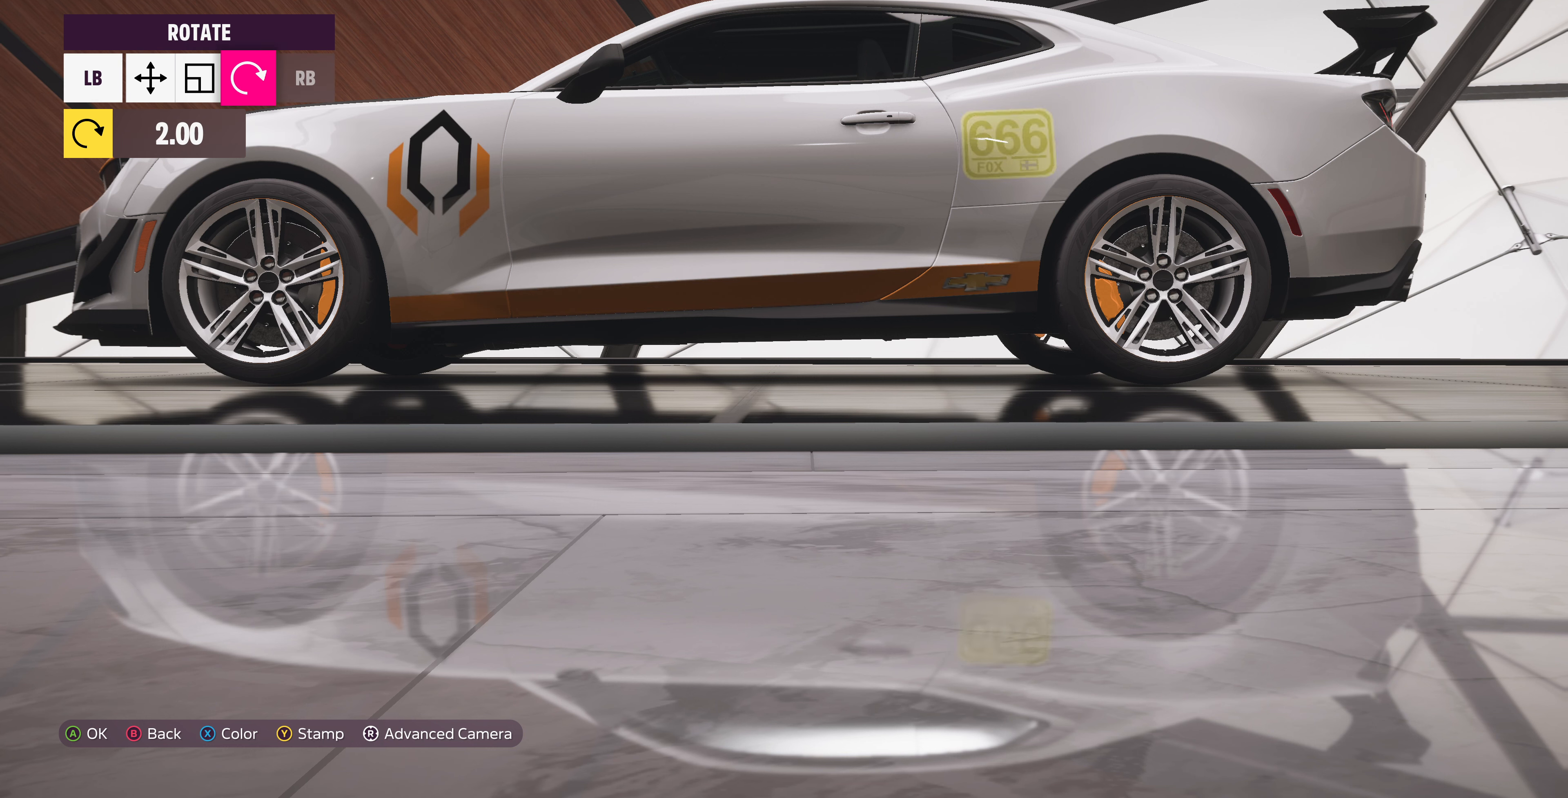
{"buttons": [], "left_stick": "center", "right_stick": "center", "events": []}
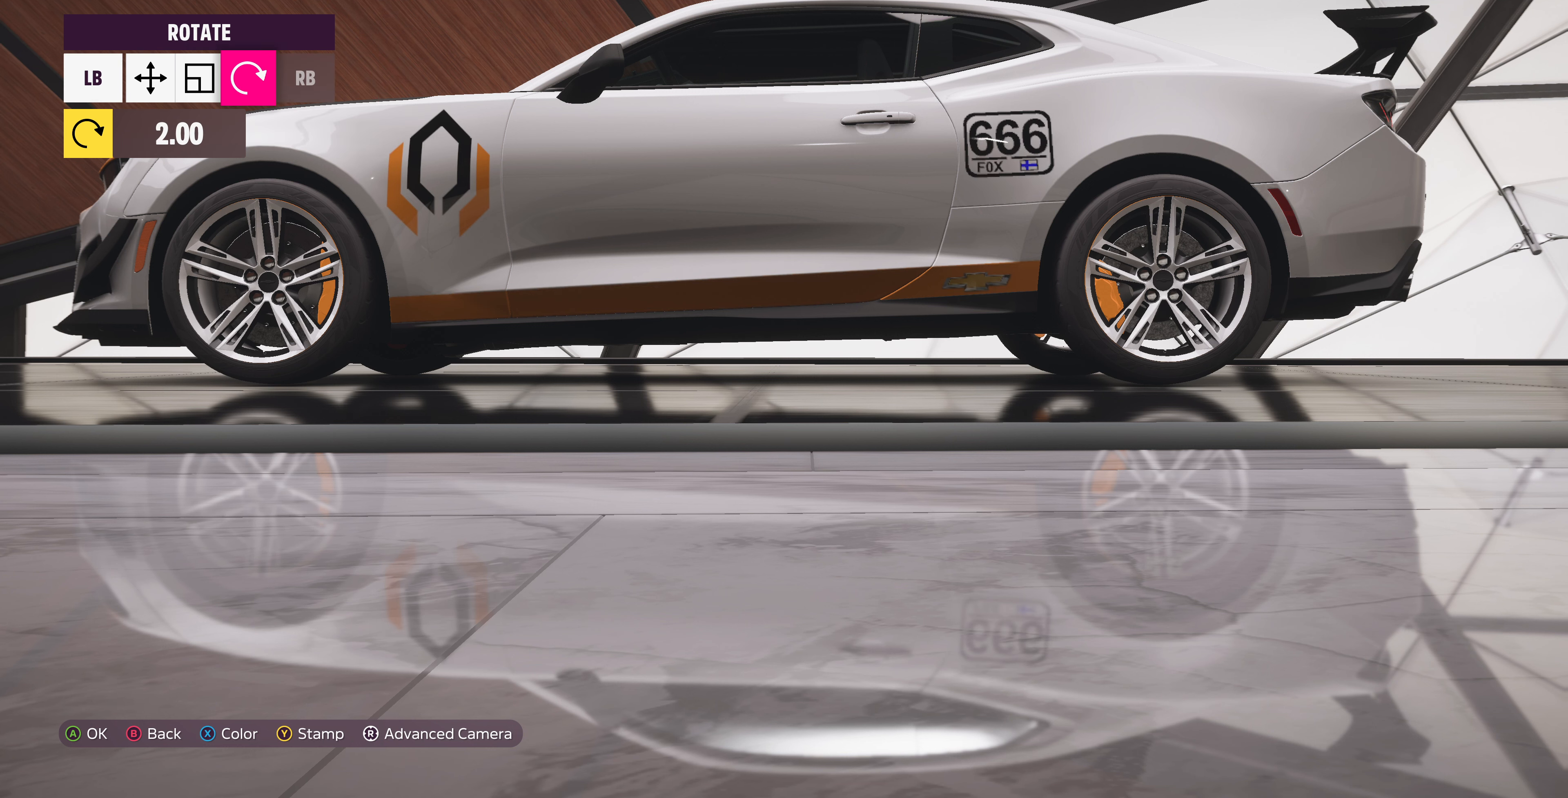
{"buttons": ["L1"], "left_stick": "center", "right_stick": "center", "events": [[67, "L1", "down"], [167, "L1", "up"], [234, "L1", "down"], [234, "right_stick", "up"], [500, "right_stick", "center"]]}
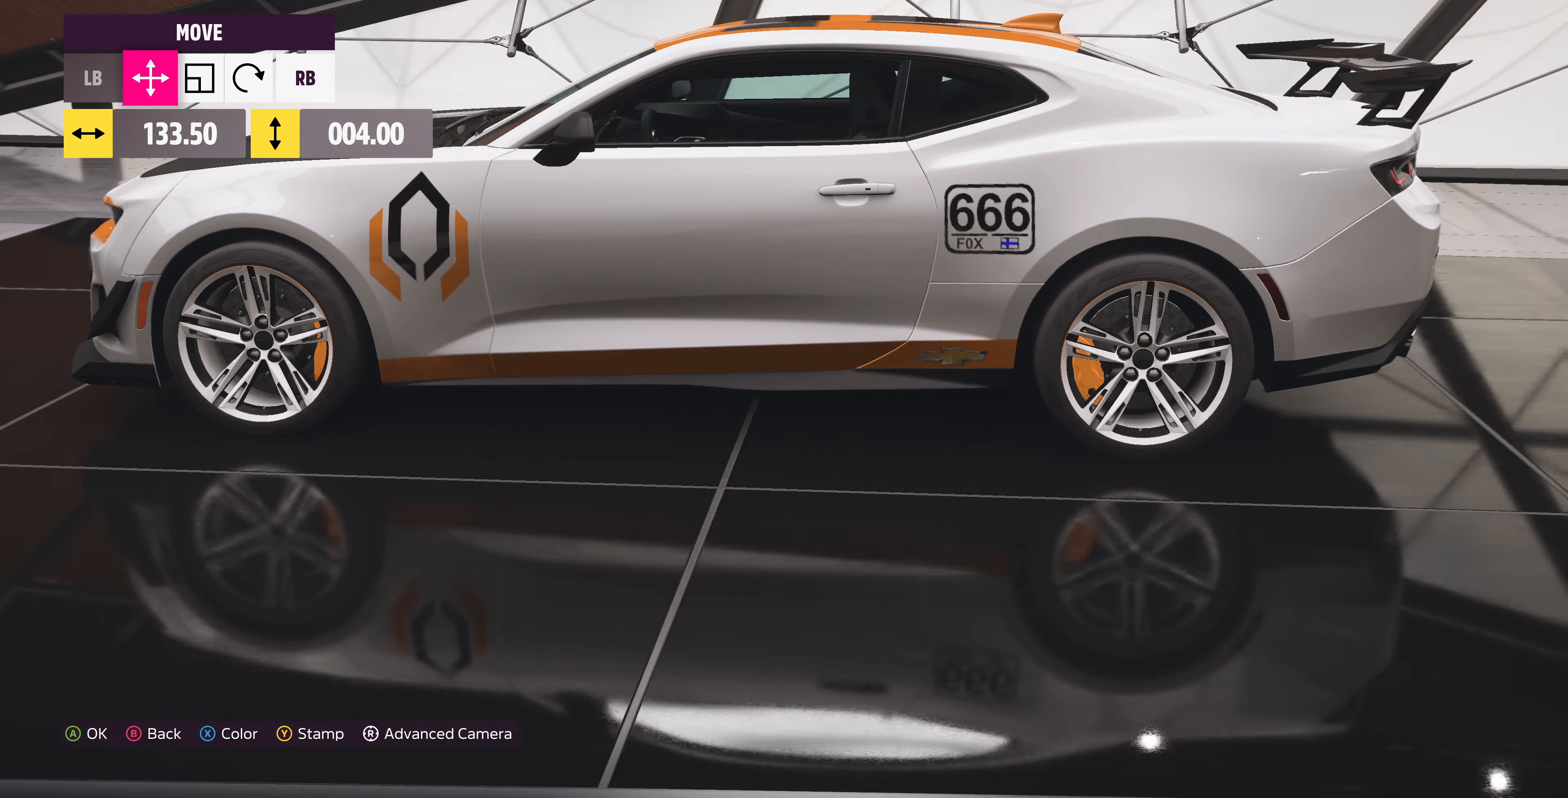
{"buttons": [], "left_stick": "center", "right_stick": "center", "events": [[67, "L1", "up"], [234, "left_stick", "right"], [300, "left_stick", "center"]]}
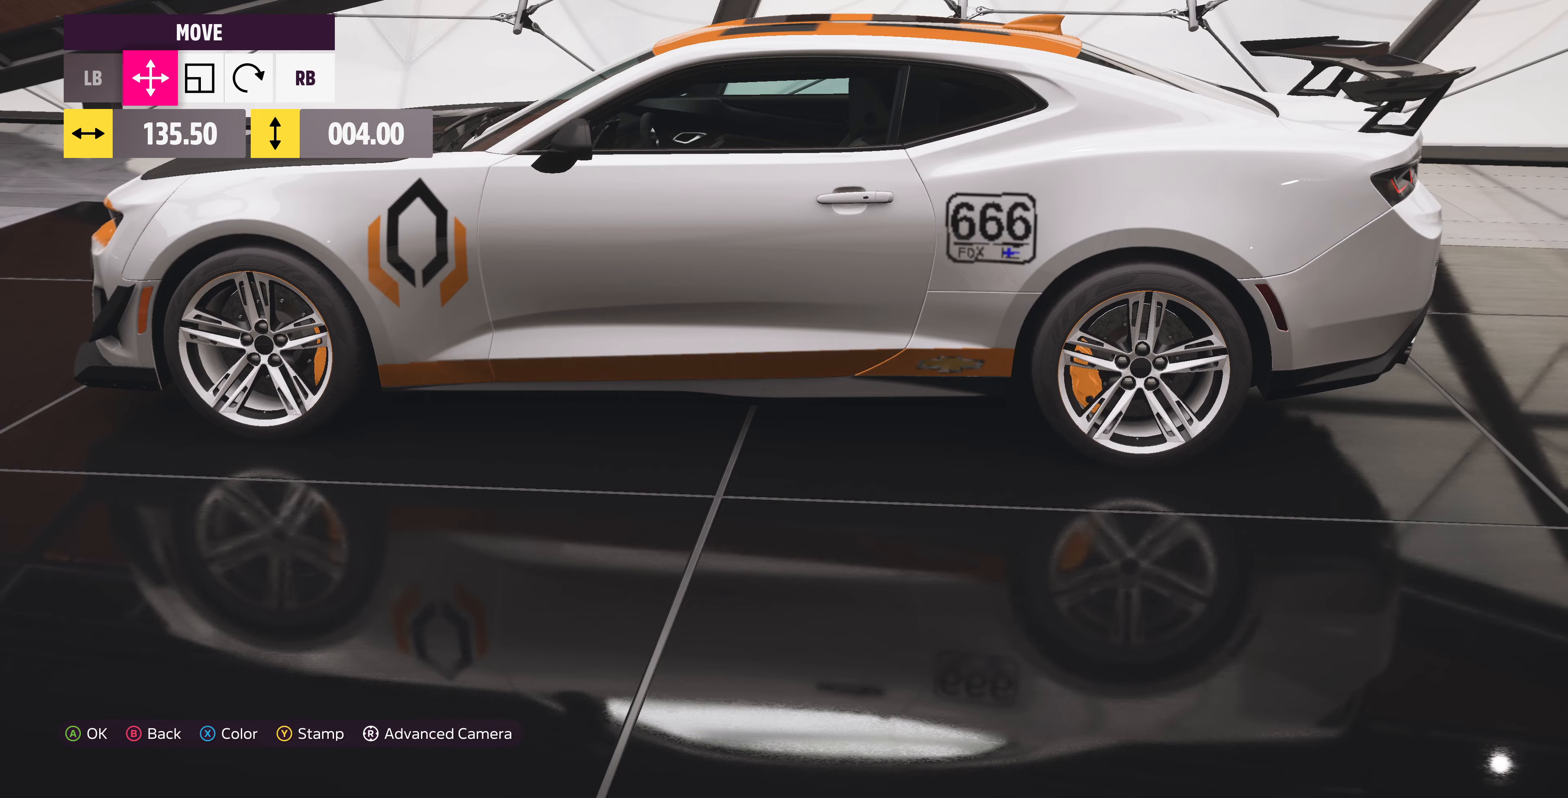
{"buttons": ["DPAD_UP"], "left_stick": "center", "right_stick": "center", "events": [[500, "DPAD_UP", "down"]]}
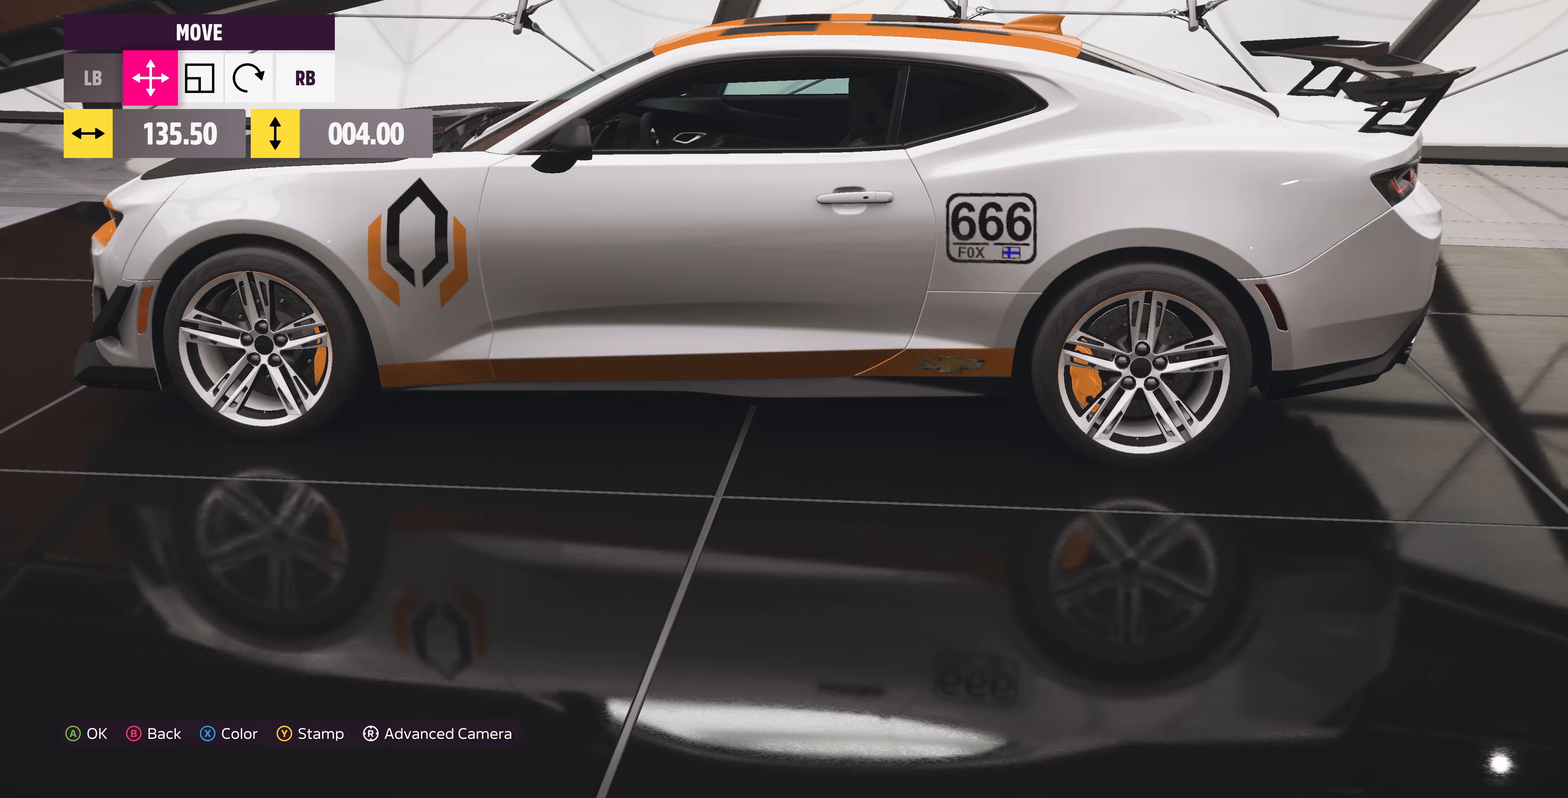
{"buttons": ["DPAD_RIGHT"], "left_stick": "center", "right_stick": "center", "events": [[133, "DPAD_UP", "up"], [300, "R1", "down"], [400, "R1", "up"], [433, "DPAD_RIGHT", "down"]]}
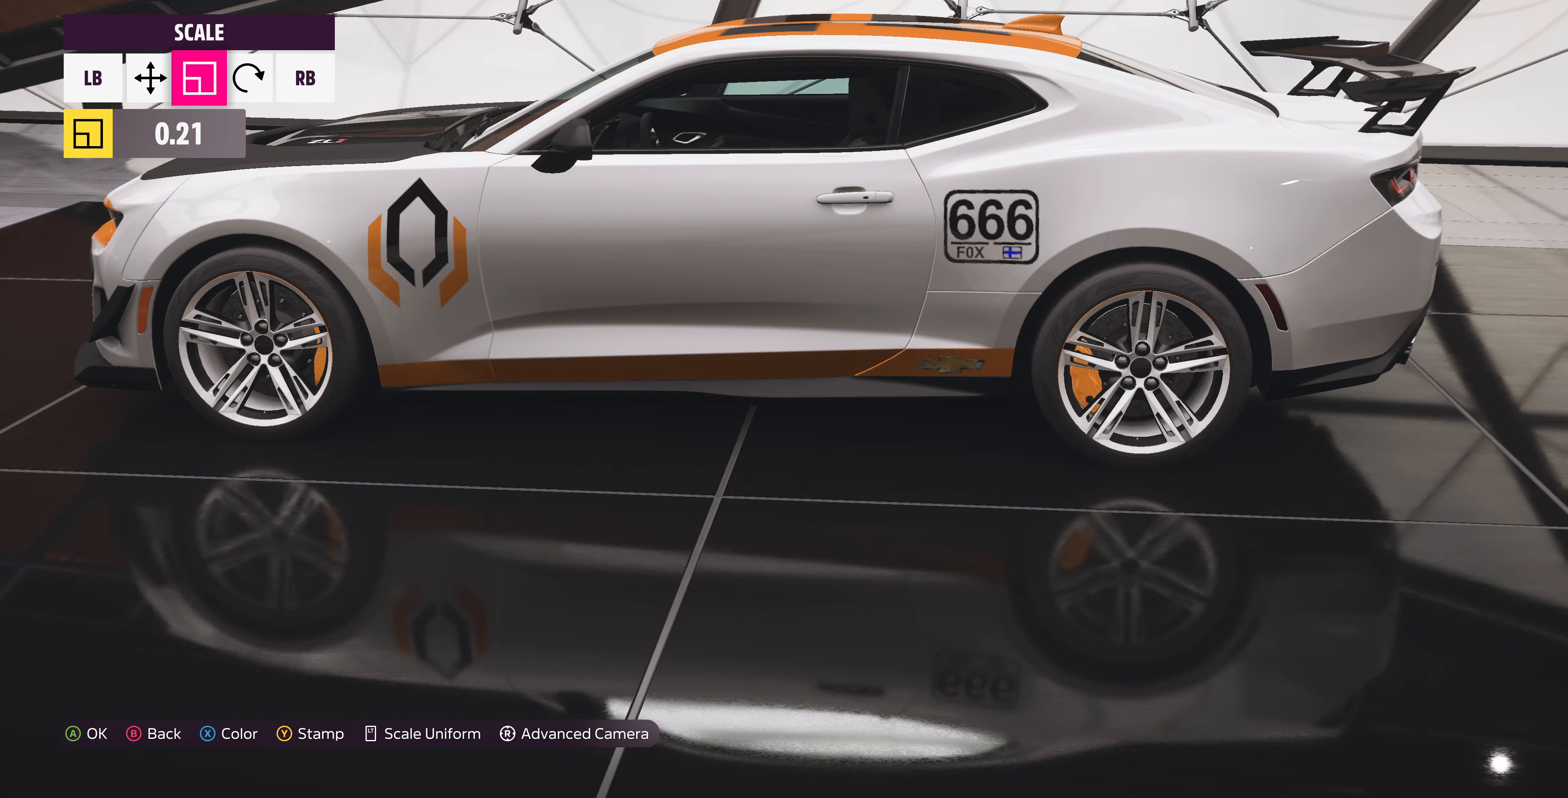
{"buttons": [], "left_stick": "center", "right_stick": "center", "events": [[67, "DPAD_RIGHT", "up"], [267, "L1", "down"], [433, "L1", "up"]]}
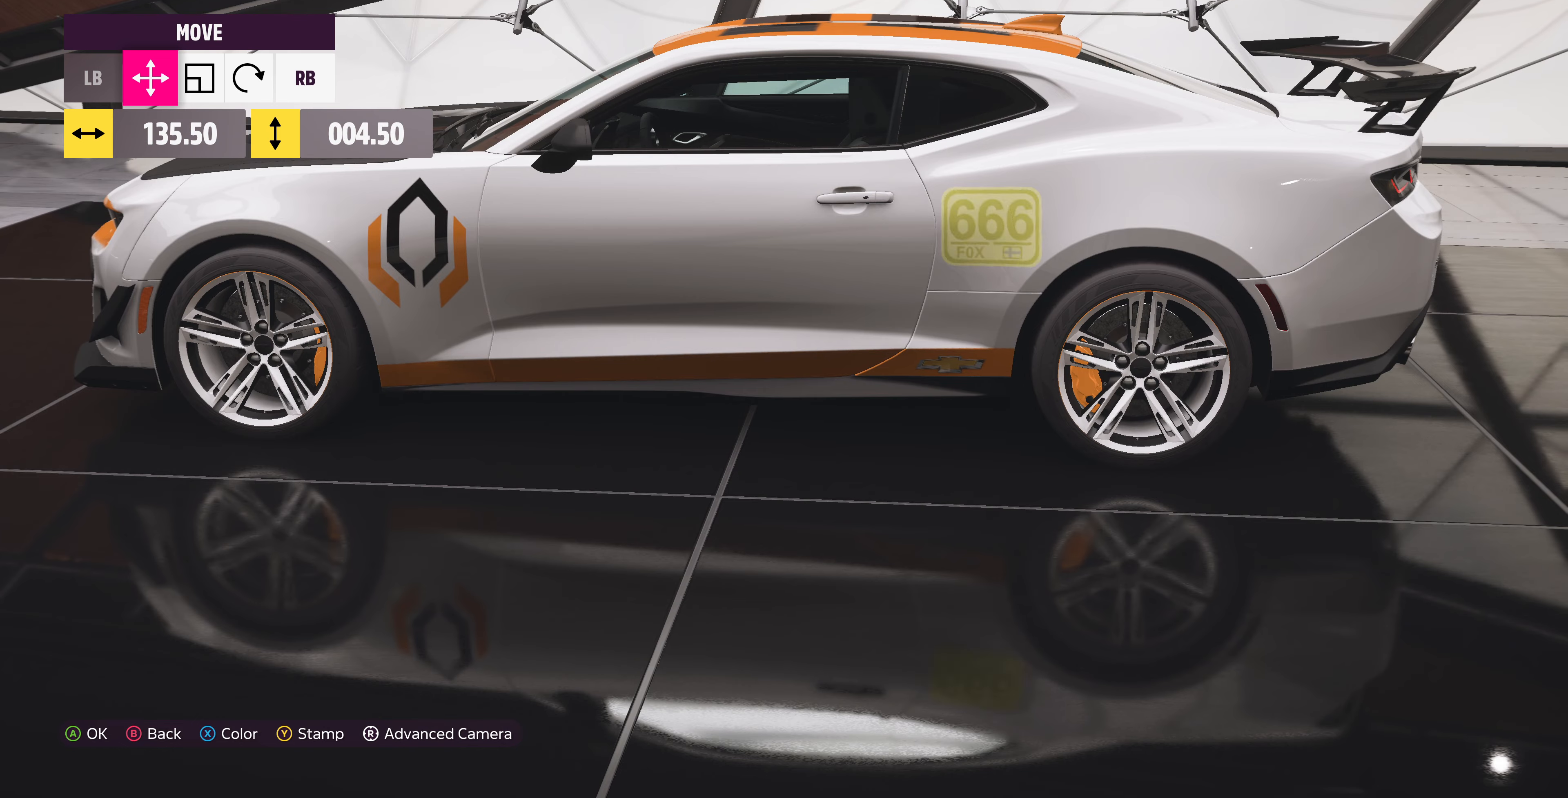
{"buttons": [], "left_stick": "center", "right_stick": "down-left", "events": [[33, "DPAD_UP", "down"], [133, "DPAD_UP", "up"], [300, "DPAD_RIGHT", "down"], [333, "right_stick", "down-left"], [433, "DPAD_RIGHT", "up"]]}
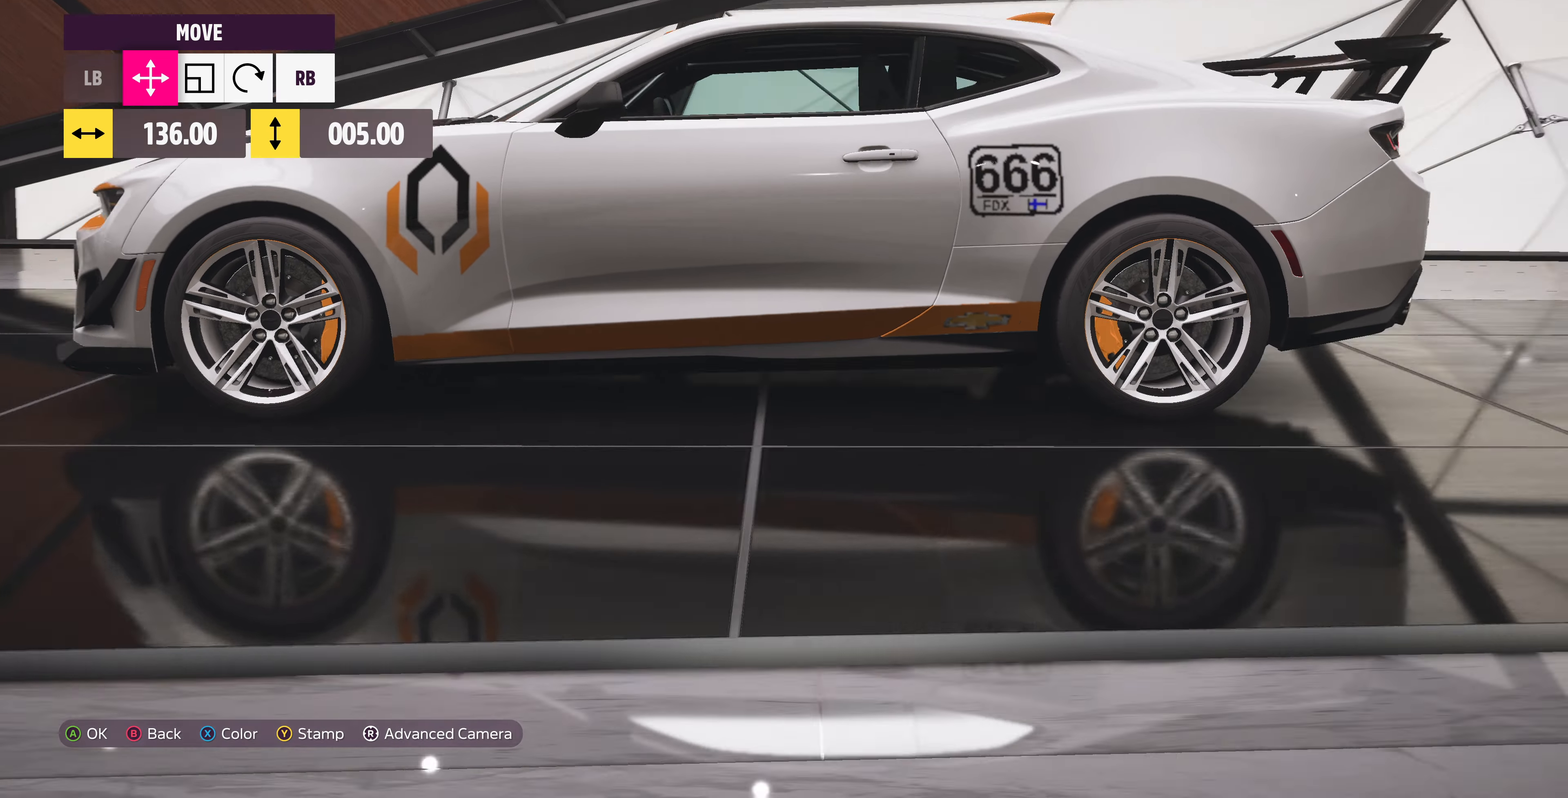
{"buttons": [], "left_stick": "center", "right_stick": "center", "events": [[100, "right_stick", "center"], [367, "DPAD_UP", "down"], [467, "DPAD_UP", "up"]]}
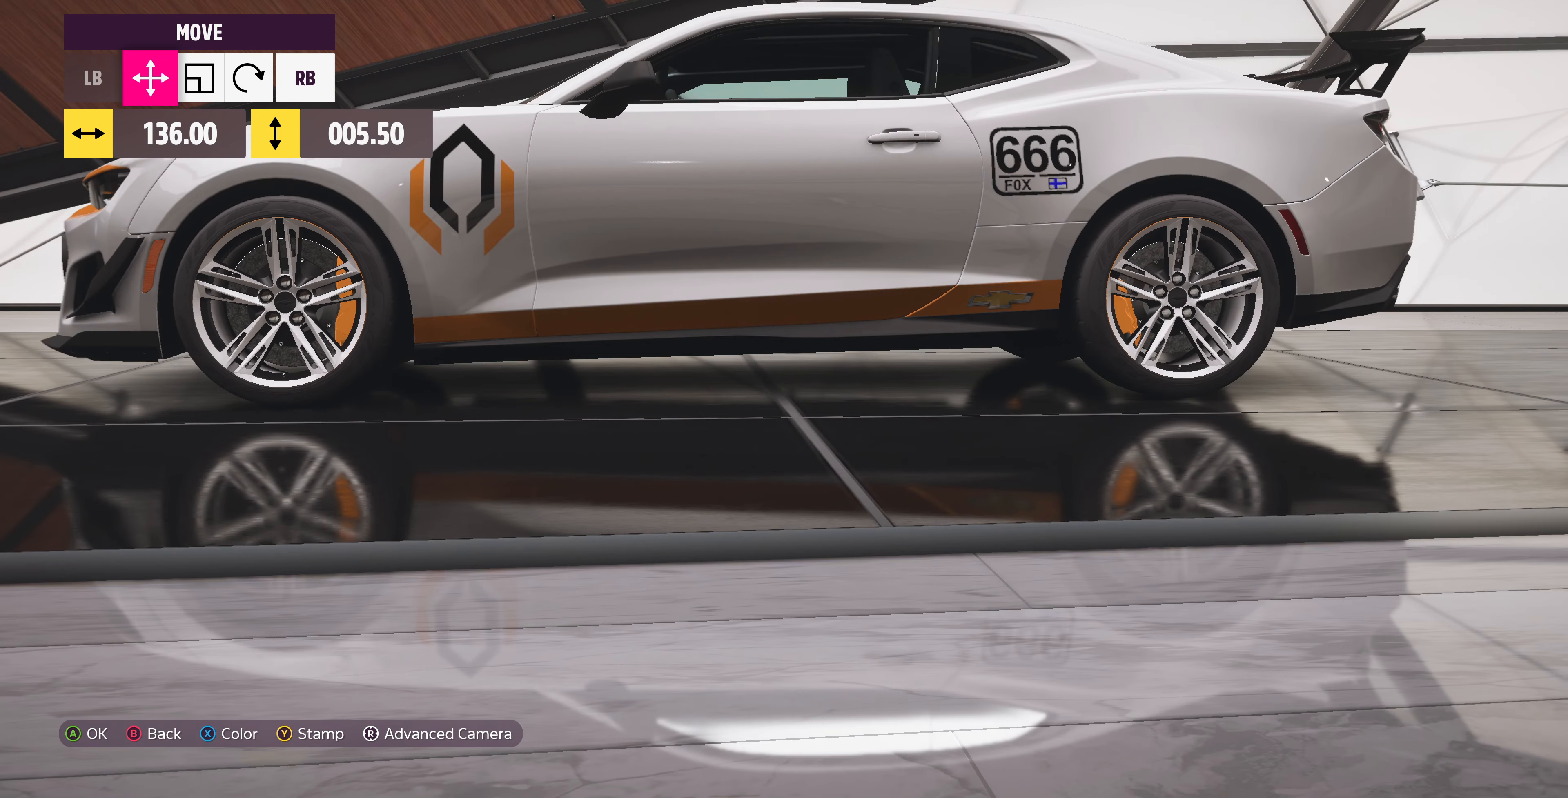
{"buttons": ["CROSS"], "left_stick": "center", "right_stick": "center", "events": [[67, "right_stick", "left"], [333, "right_stick", "center"], [433, "CROSS", "down"]]}
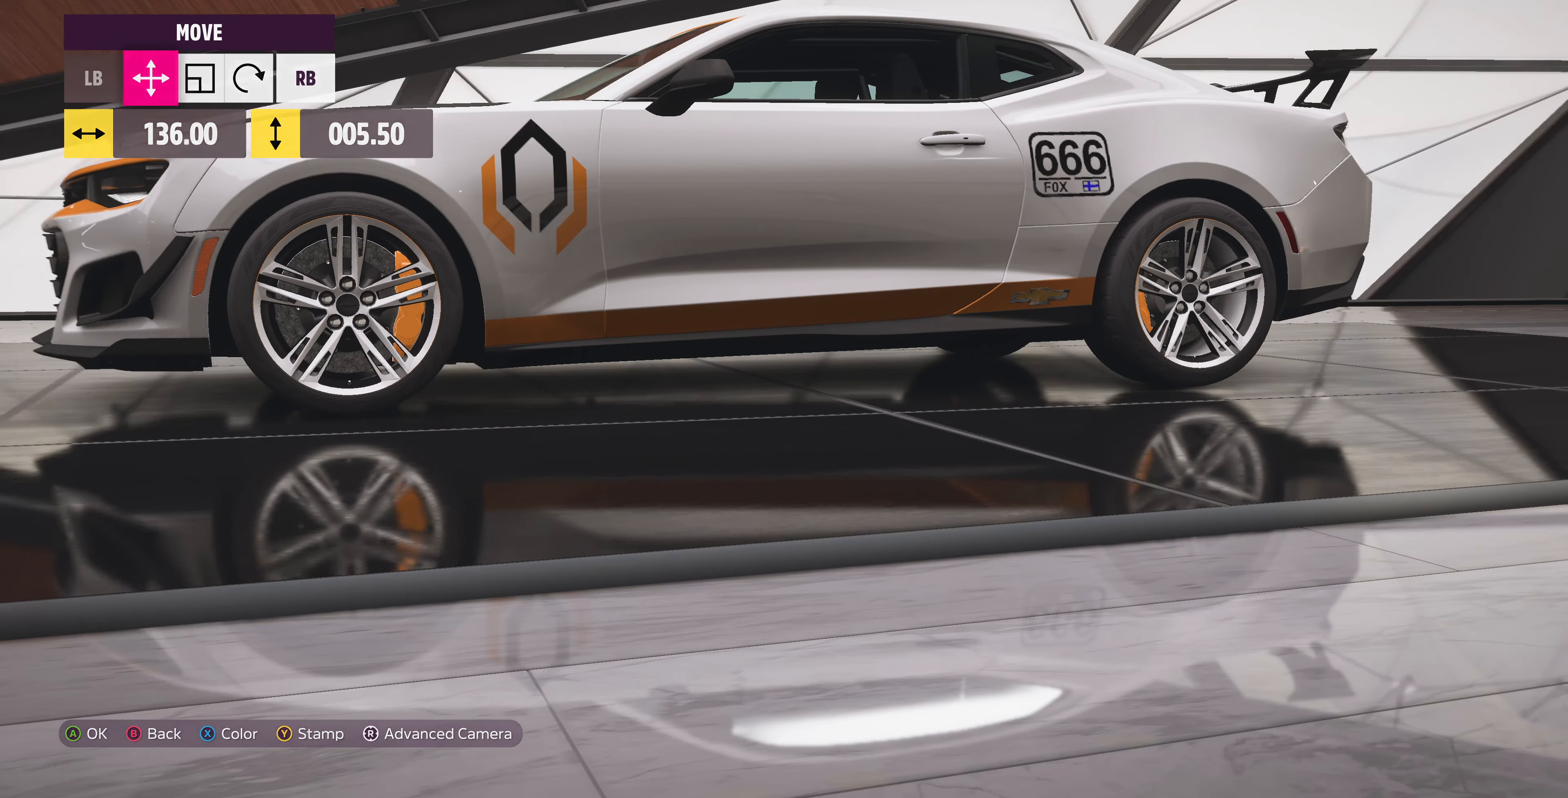
{"buttons": [], "left_stick": "center", "right_stick": "left", "events": [[100, "CROSS", "up"], [300, "right_stick", "left"]]}
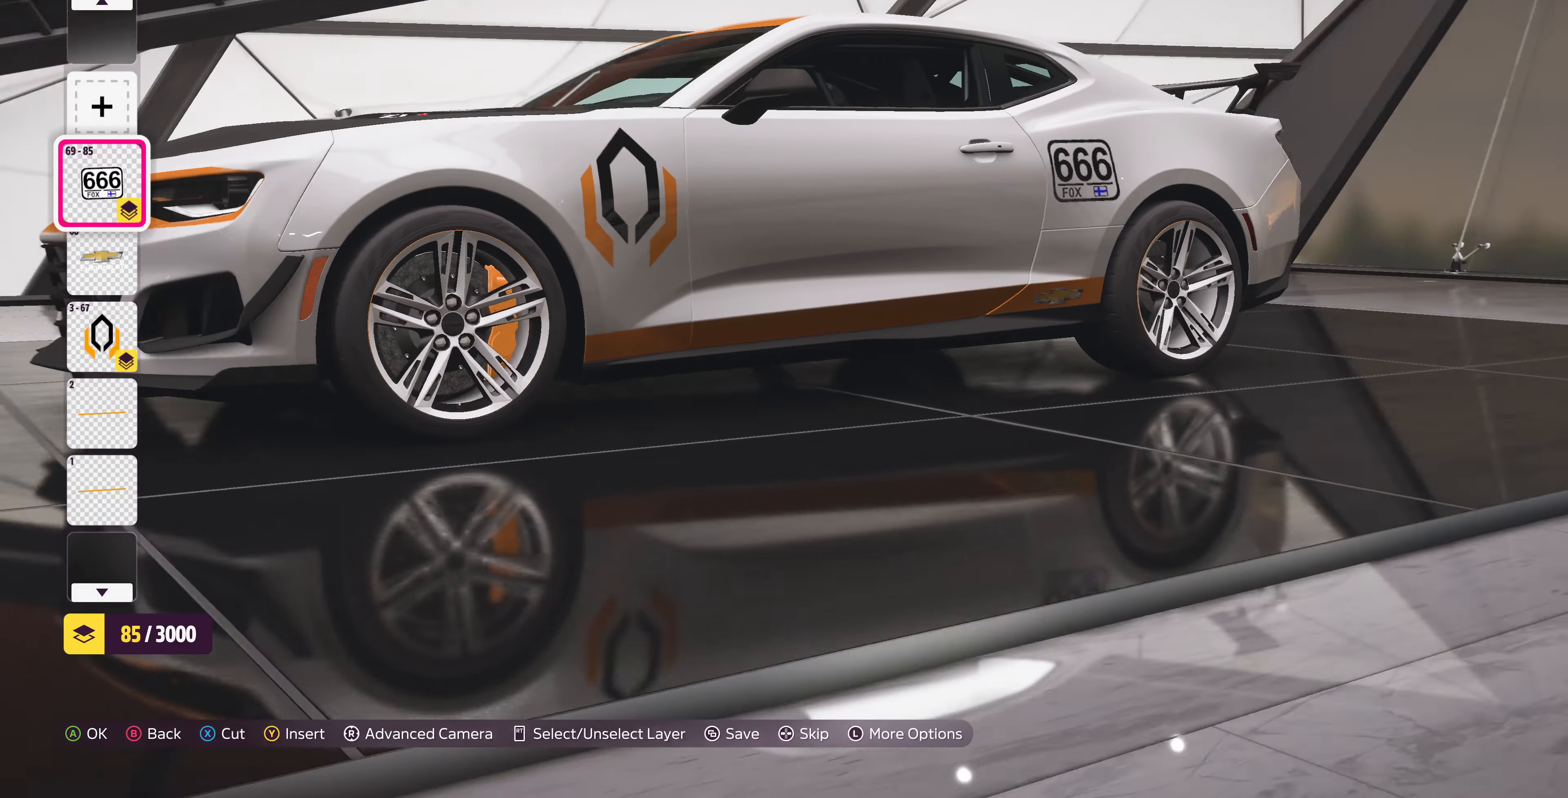
{"buttons": [], "left_stick": "center", "right_stick": "center", "events": [[367, "right_stick", "center"]]}
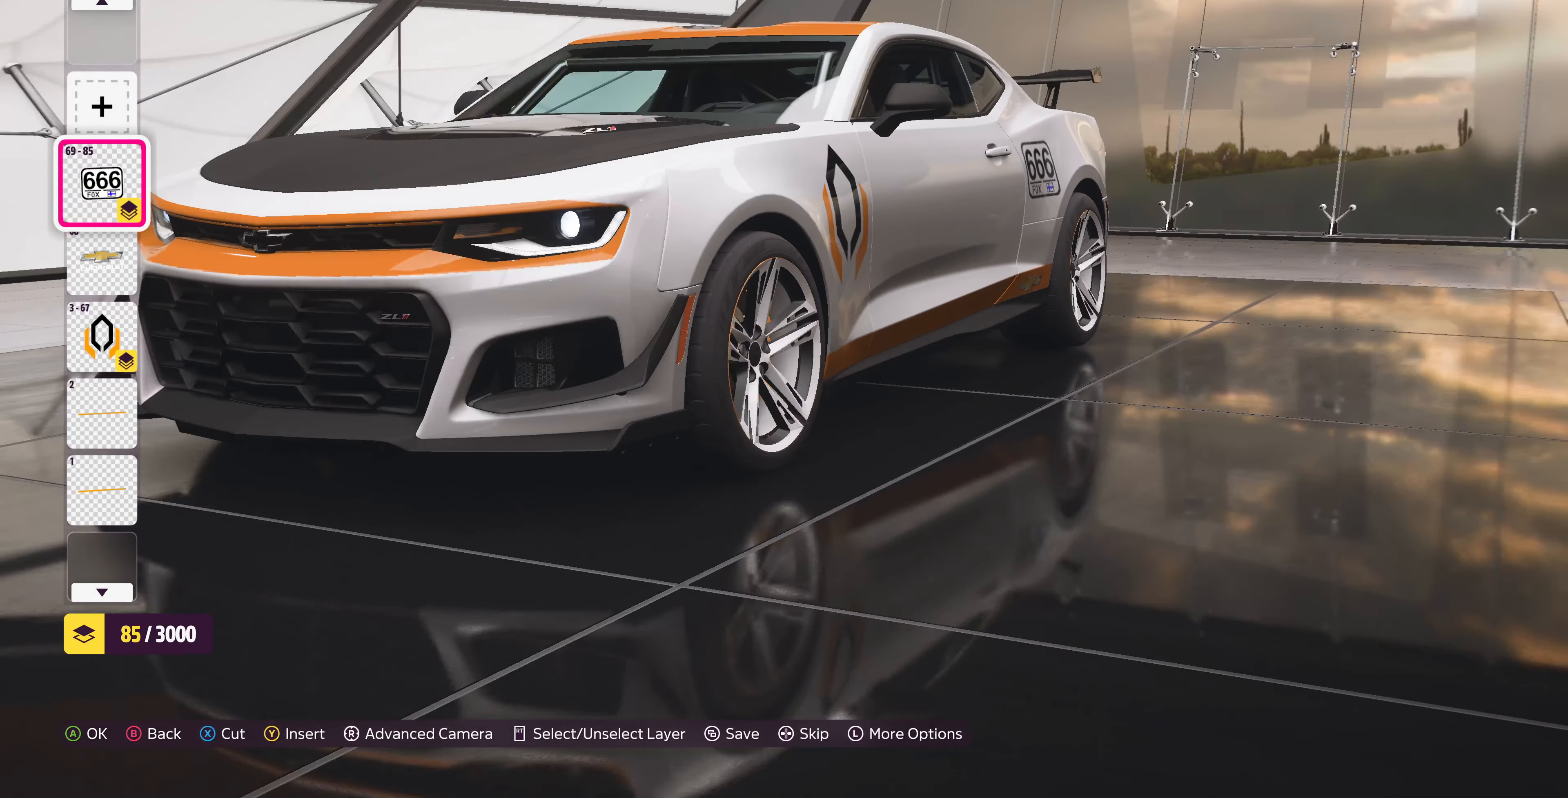
{"buttons": [], "left_stick": "center", "right_stick": "right", "events": [[467, "right_stick", "right"]]}
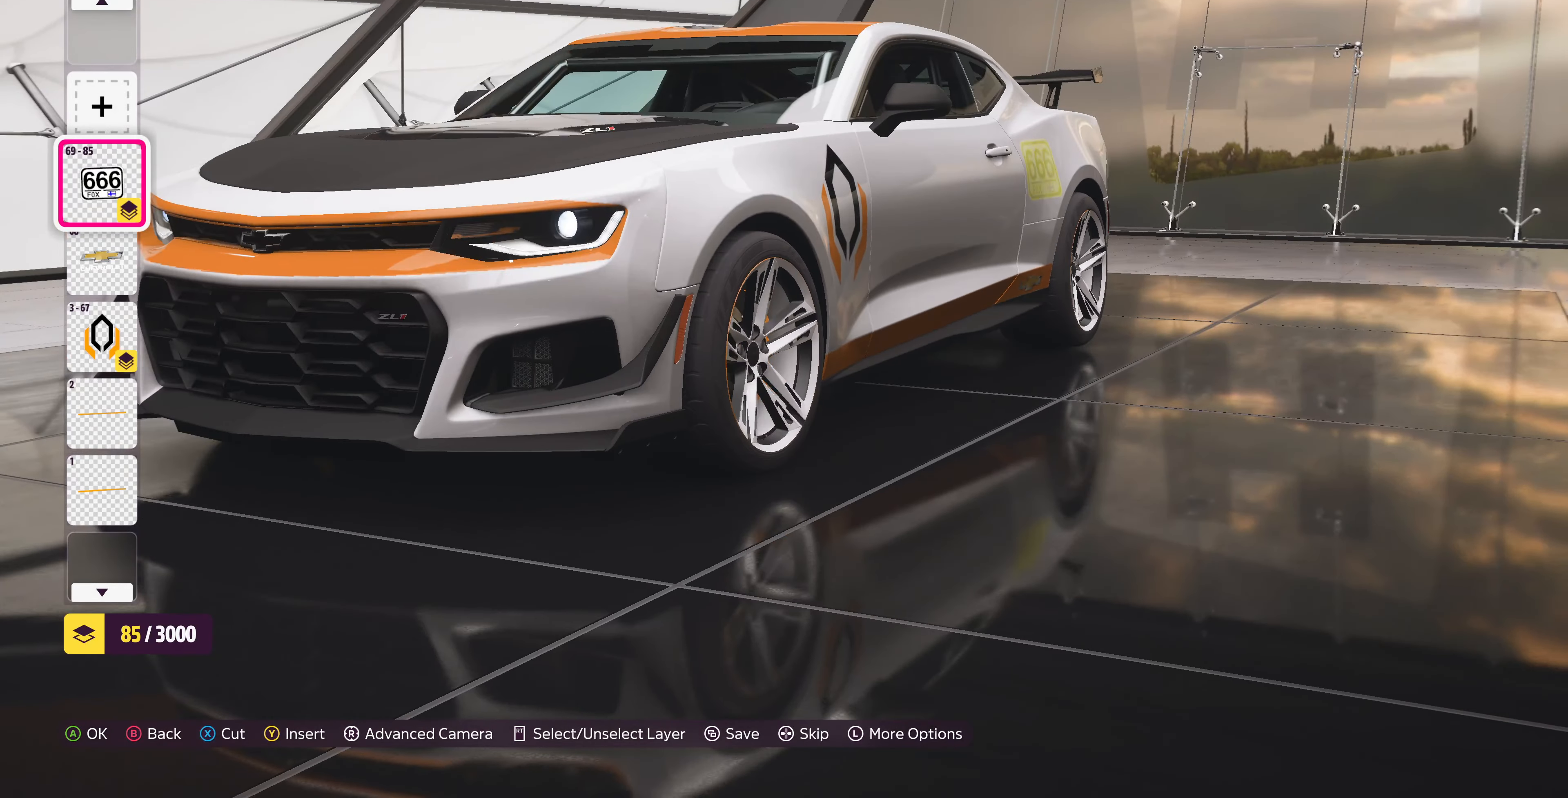
{"buttons": [], "left_stick": "center", "right_stick": "center", "events": [[300, "right_stick", "center"]]}
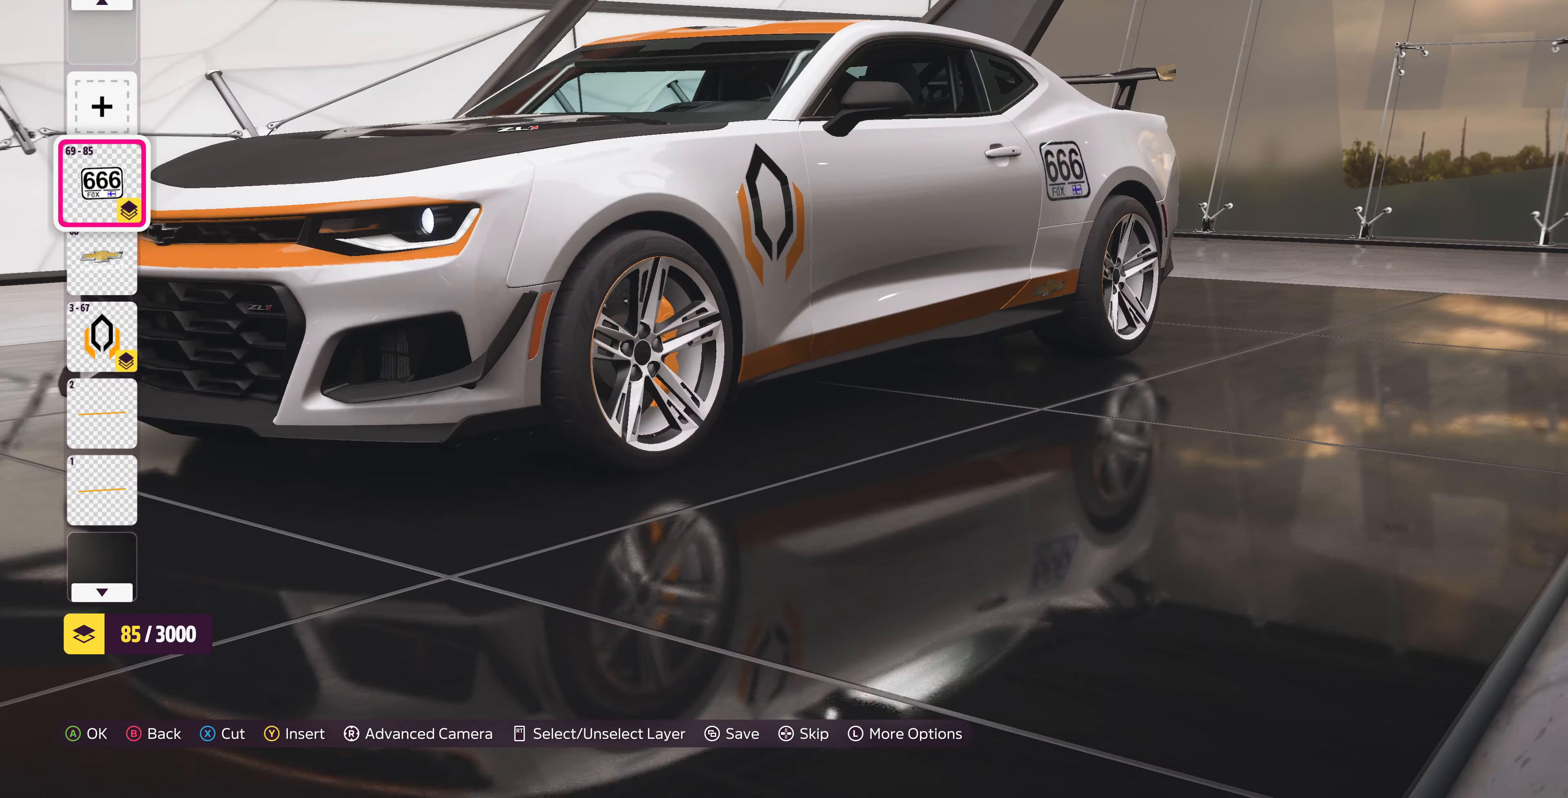
{"buttons": [], "left_stick": "center", "right_stick": "right", "events": [[33, "right_stick", "right"]]}
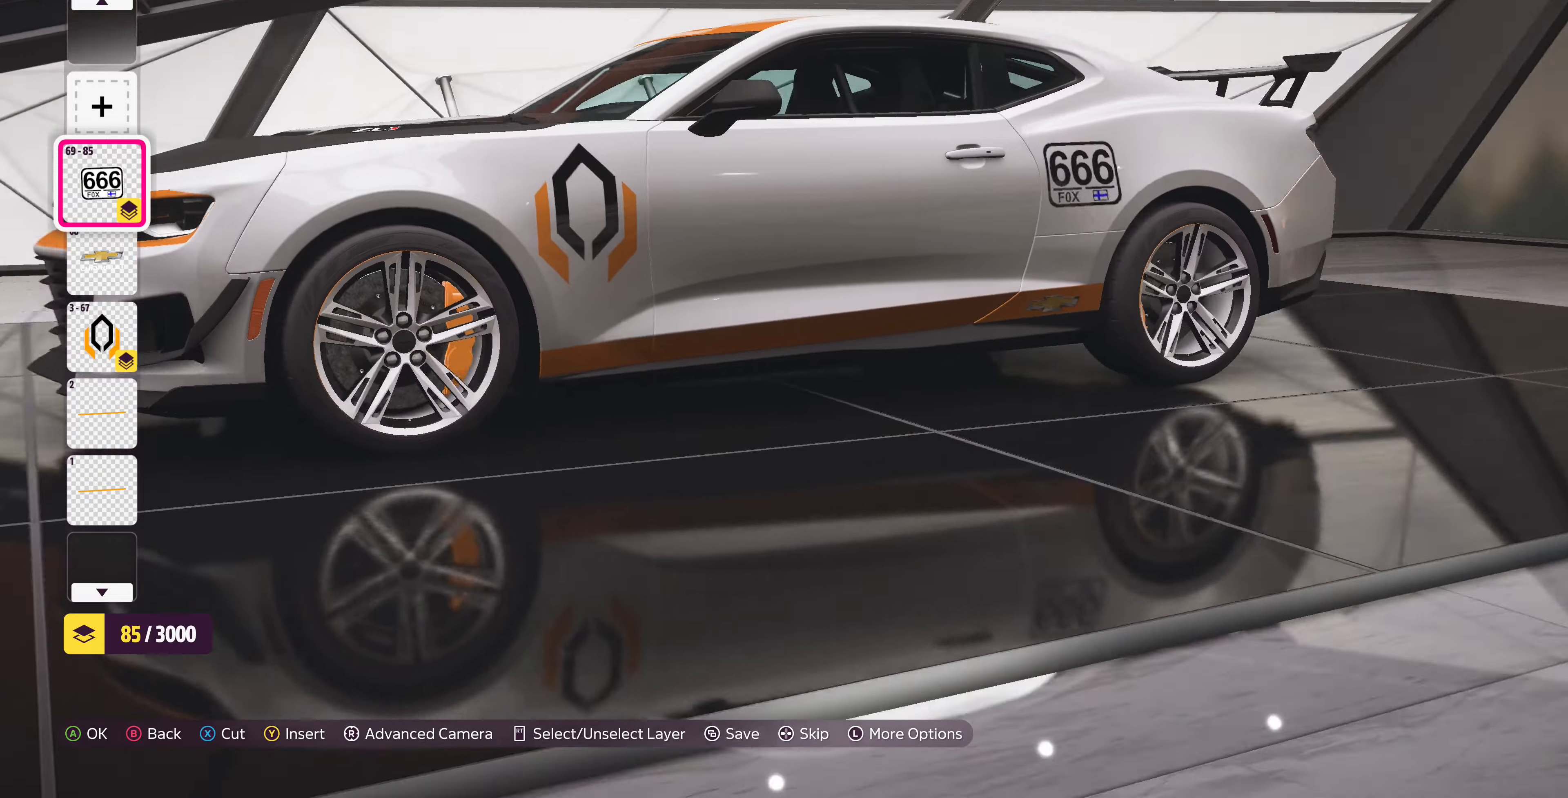
{"buttons": ["CROSS"], "left_stick": "center", "right_stick": "center", "events": [[266, "DPAD_UP", "down"], [266, "right_stick", "center"], [333, "DPAD_UP", "up"], [366, "CROSS", "down"]]}
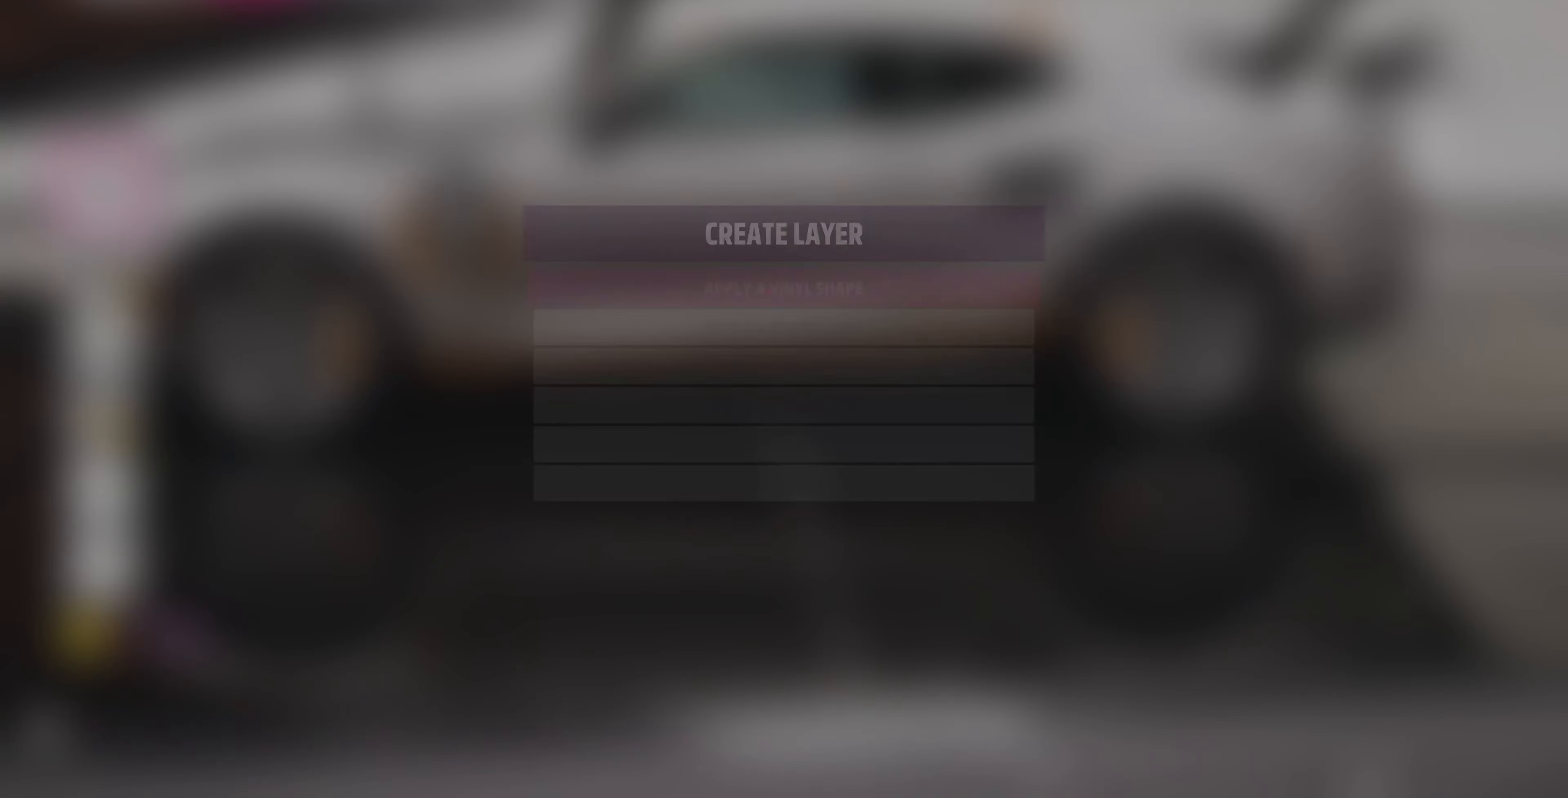
{"buttons": ["CROSS"], "left_stick": "center", "right_stick": "center", "events": [[33, "CROSS", "up"], [100, "DPAD_DOWN", "down"], [200, "DPAD_DOWN", "up"], [266, "DPAD_DOWN", "down"], [400, "CROSS", "down"], [400, "DPAD_DOWN", "up"]]}
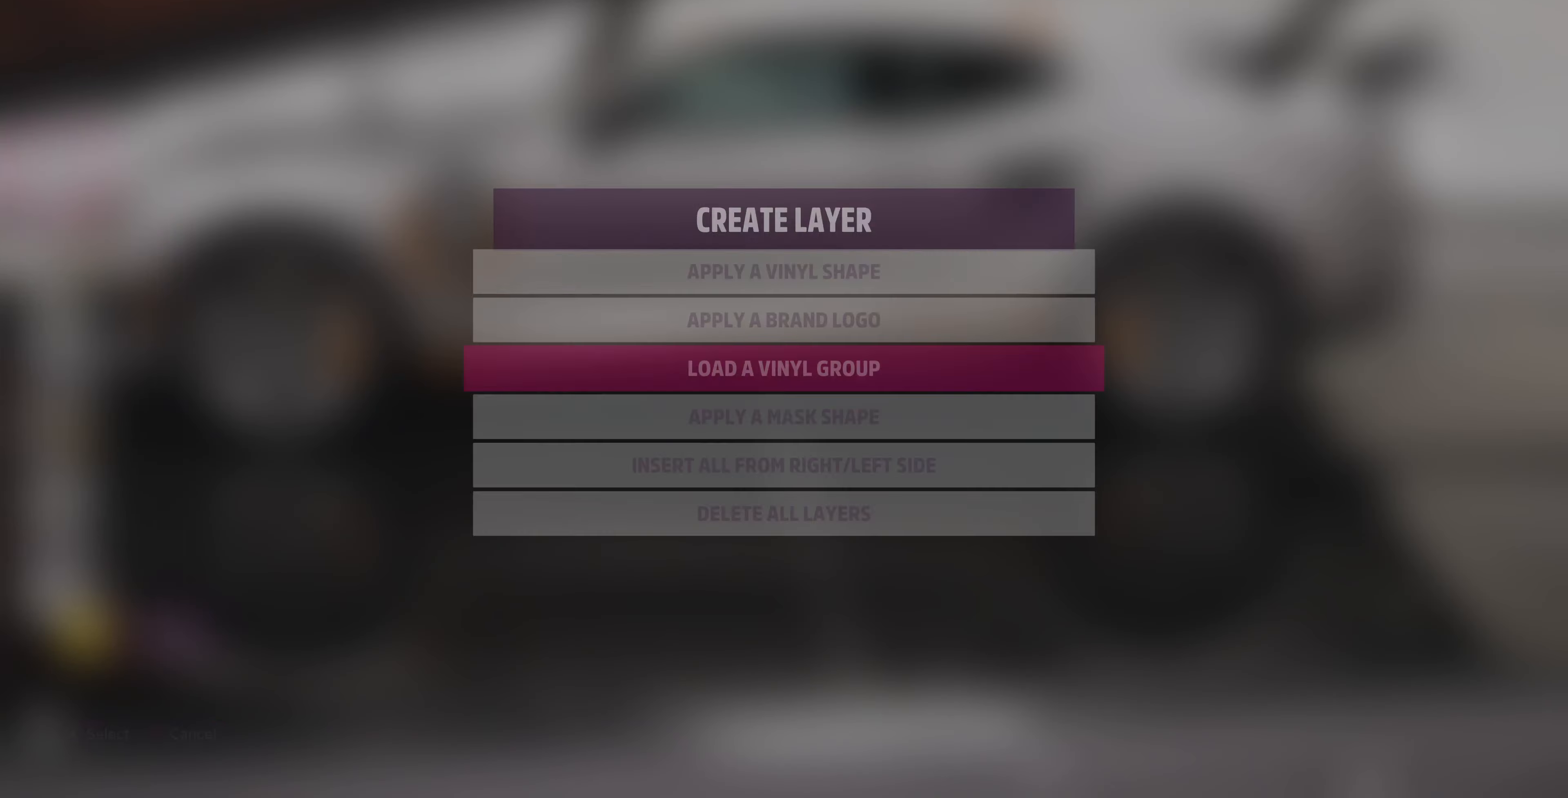
{"buttons": [], "left_stick": "center", "right_stick": "center", "events": [[33, "CROSS", "up"]]}
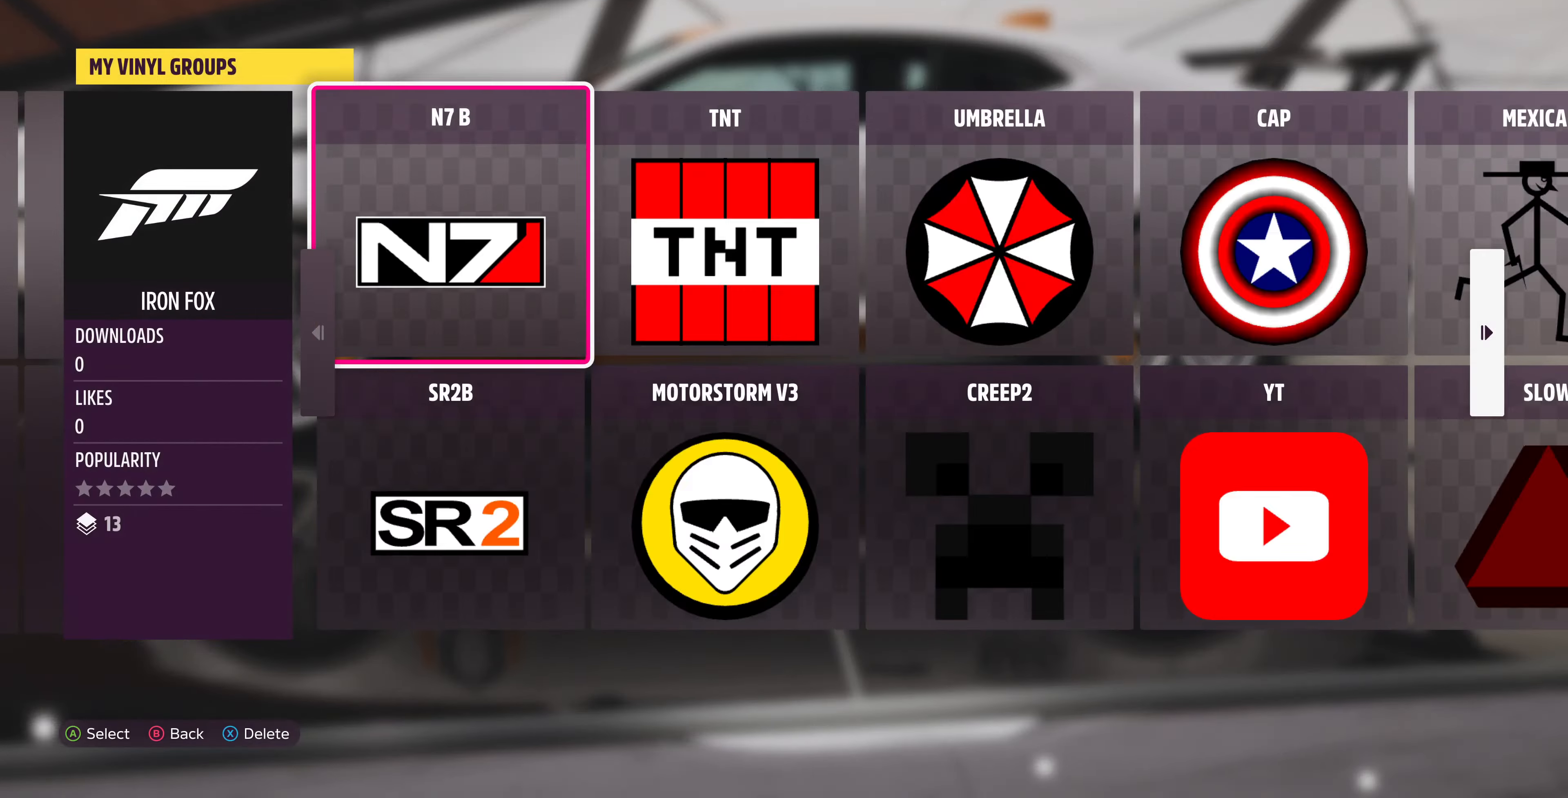
{"buttons": ["CROSS"], "left_stick": "center", "right_stick": "center", "events": [[66, "CIRCLE", "down"], [200, "CIRCLE", "up"], [466, "CROSS", "down"]]}